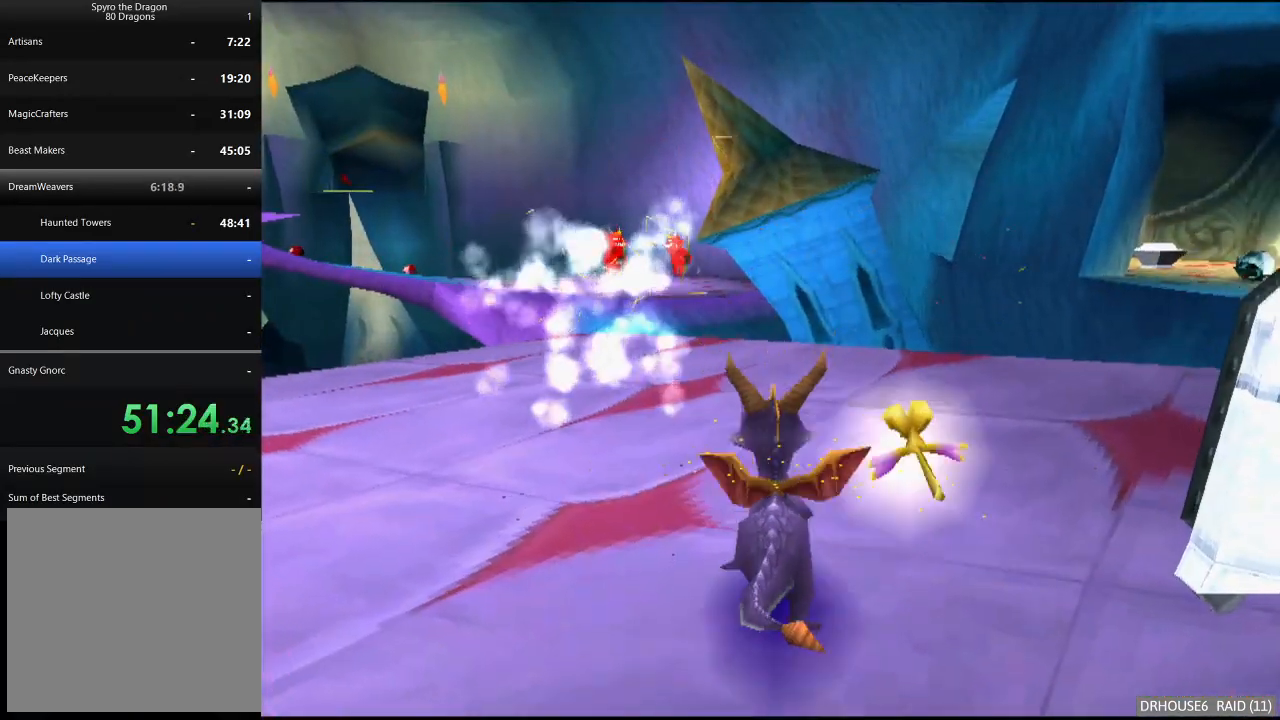
Gameplay with a controller (Xbox layout); each line is a JSON object with the inputs held at the frame after it. "events" lists button and stick changes between this image and that frame as [ms after this image, input, new state], when the widget could be followed in between. Not read: right_stick.
{"buttons": [], "left_stick": "down-left", "events": [[67, "left_stick", "center"], [167, "X", "up"], [317, "A", "down"], [383, "left_stick", "down-left"], [400, "A", "up"]]}
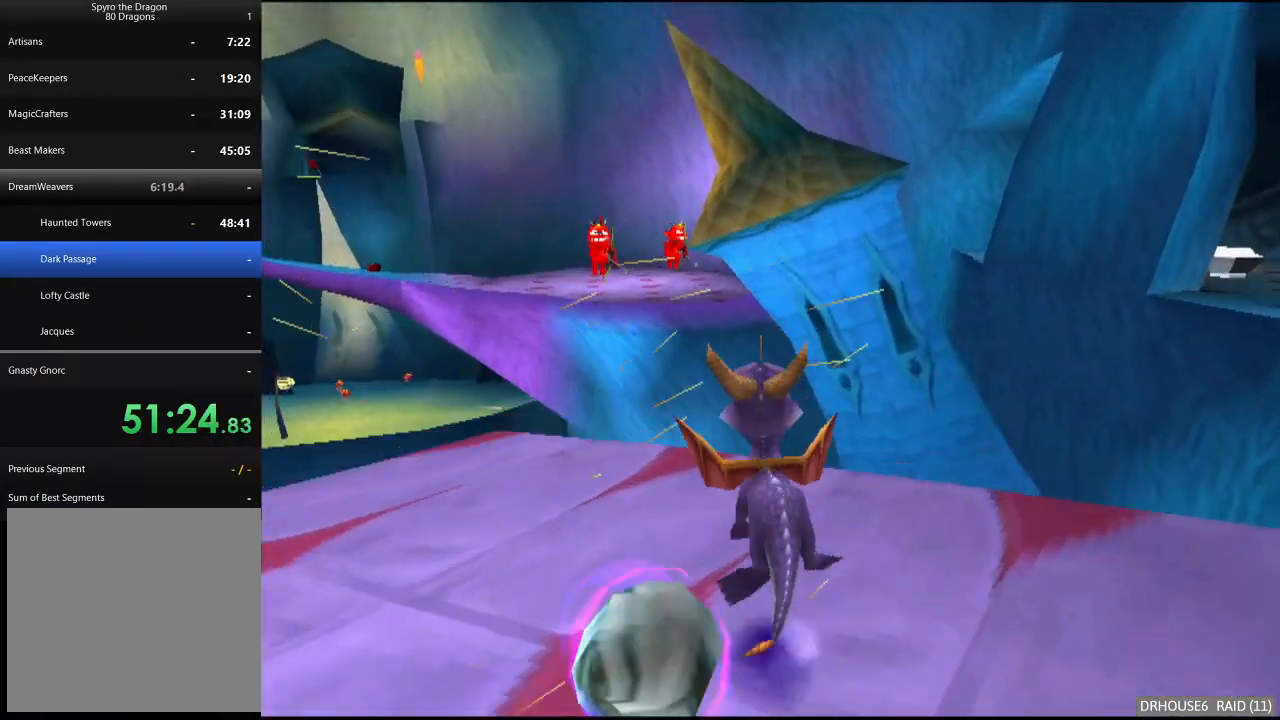
{"buttons": ["R2"], "left_stick": "left", "events": [[217, "R2", "down"], [333, "left_stick", "center"], [500, "left_stick", "left"]]}
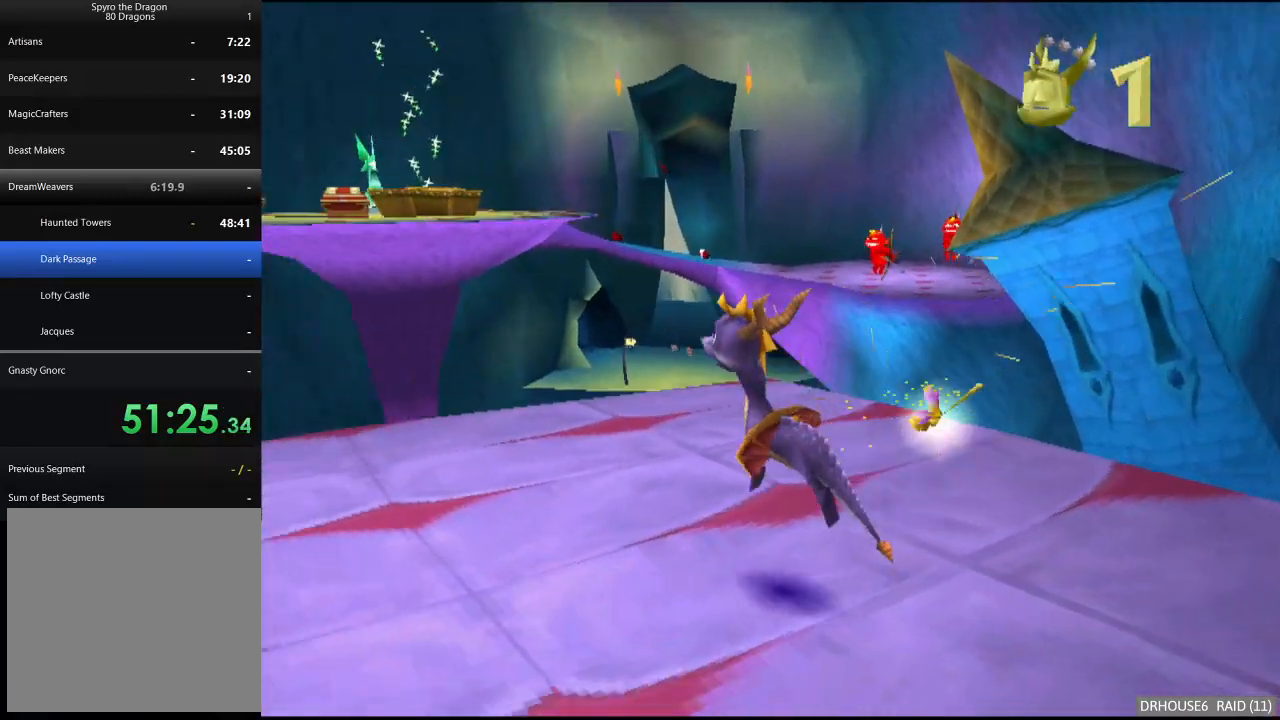
{"buttons": ["R2"], "left_stick": "center", "events": [[317, "left_stick", "center"]]}
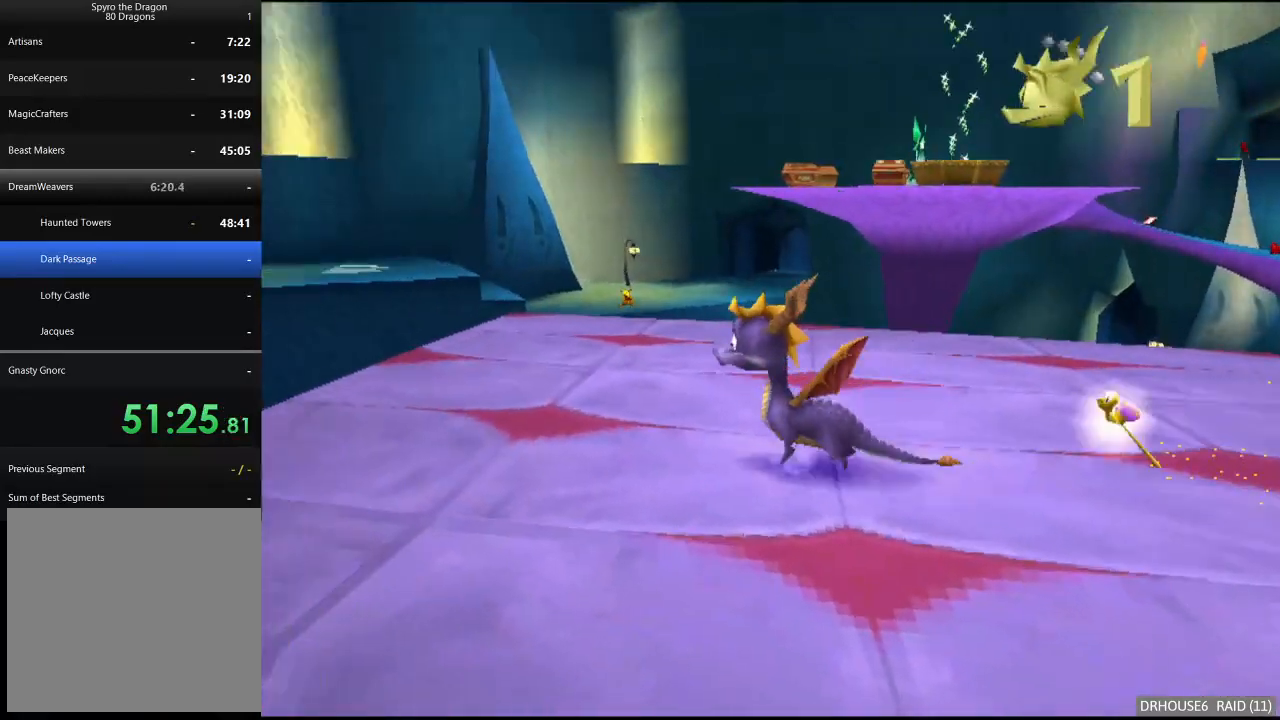
{"buttons": ["R2"], "left_stick": "center", "events": [[33, "left_stick", "up-left"], [217, "left_stick", "up"], [333, "left_stick", "center"]]}
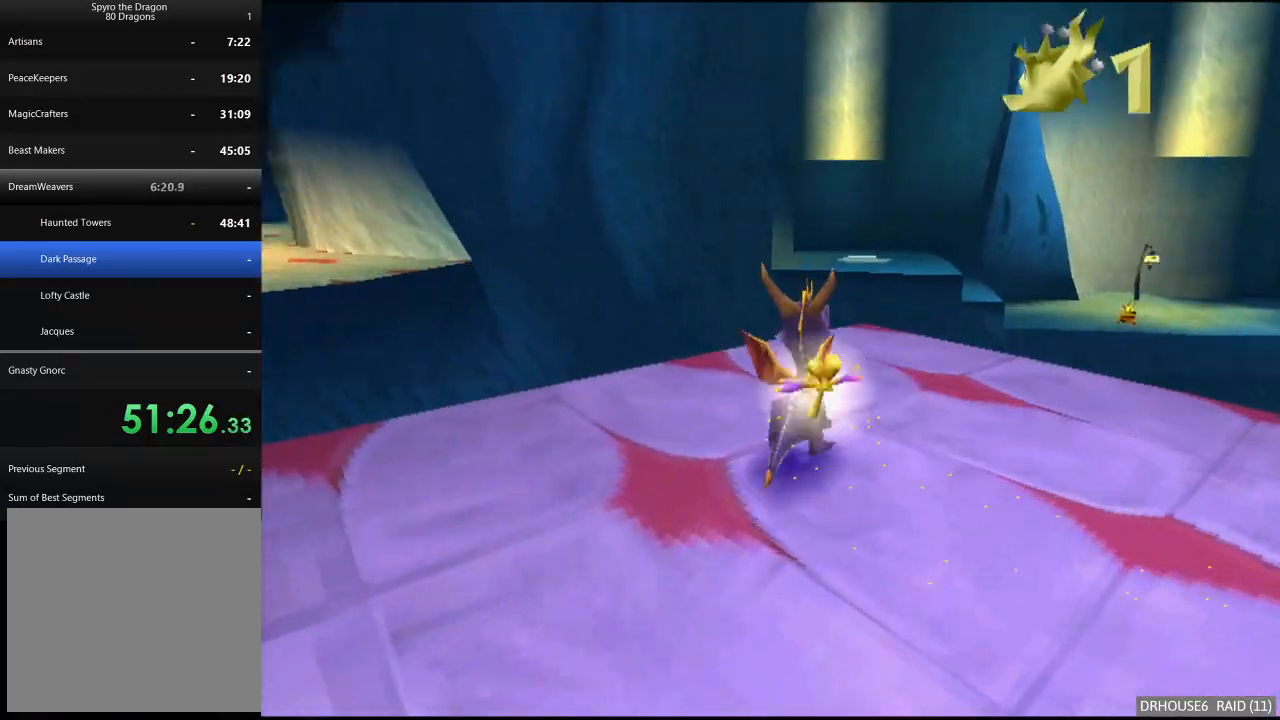
{"buttons": ["R2"], "left_stick": "center", "events": [[17, "left_stick", "up-right"], [267, "left_stick", "center"]]}
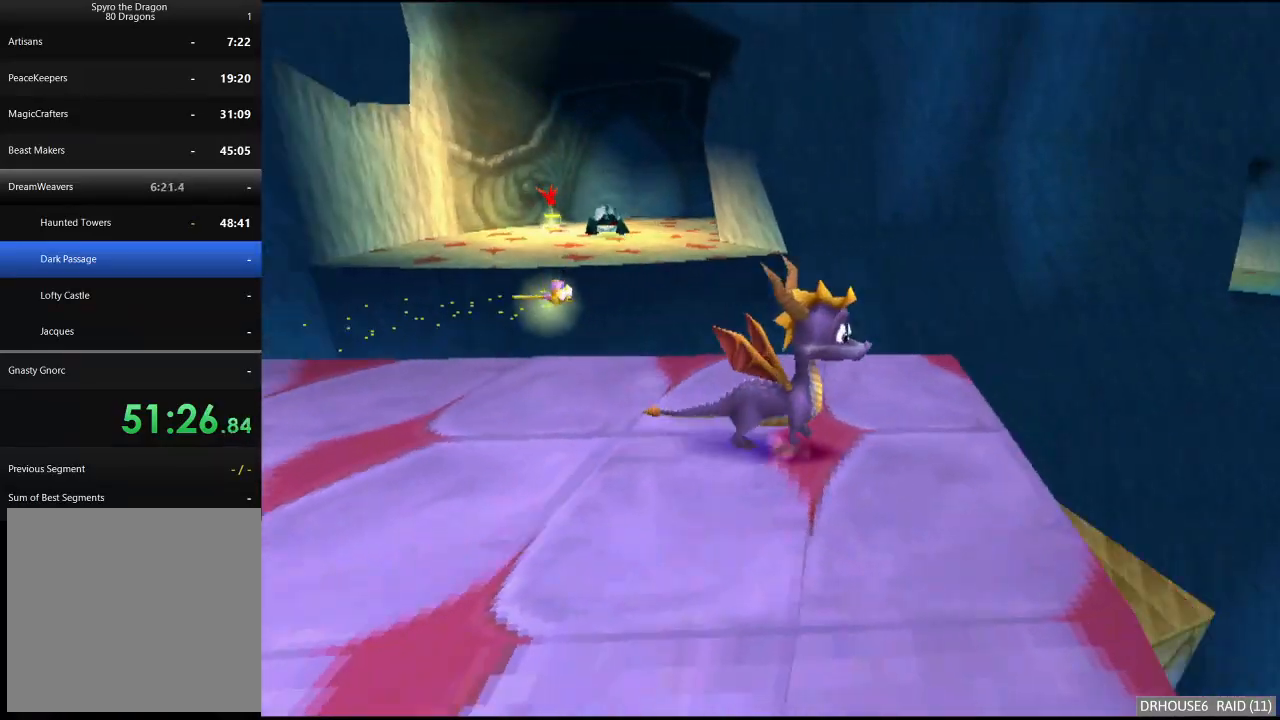
{"buttons": ["R2"], "left_stick": "center", "events": []}
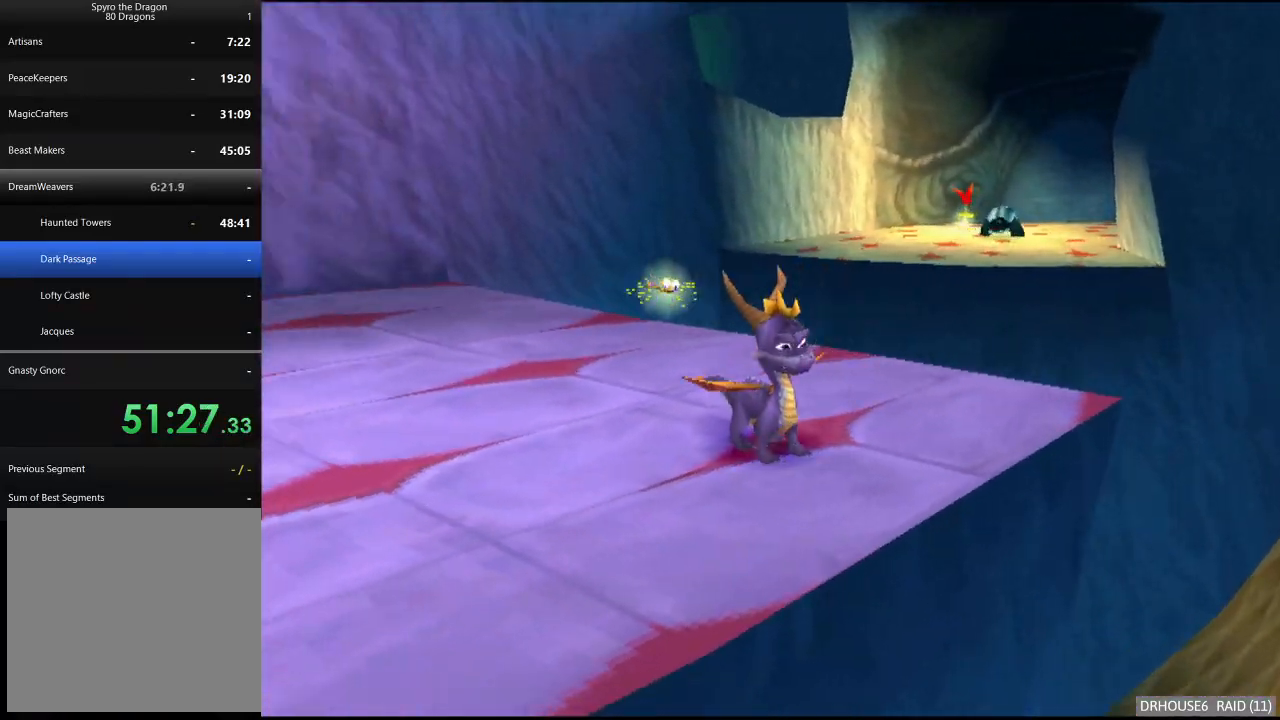
{"buttons": ["R2"], "left_stick": "right", "events": [[383, "left_stick", "right"]]}
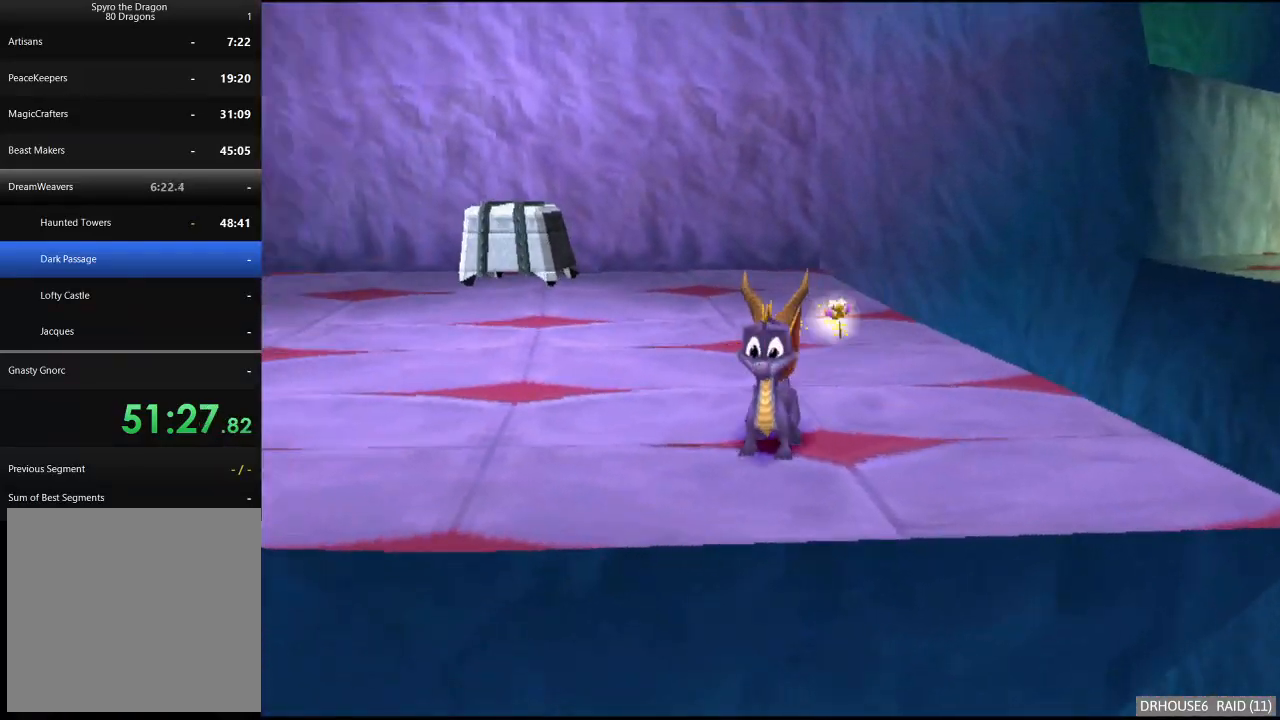
{"buttons": [], "left_stick": "right", "events": [[200, "left_stick", "center"], [367, "R2", "up"], [450, "left_stick", "right"]]}
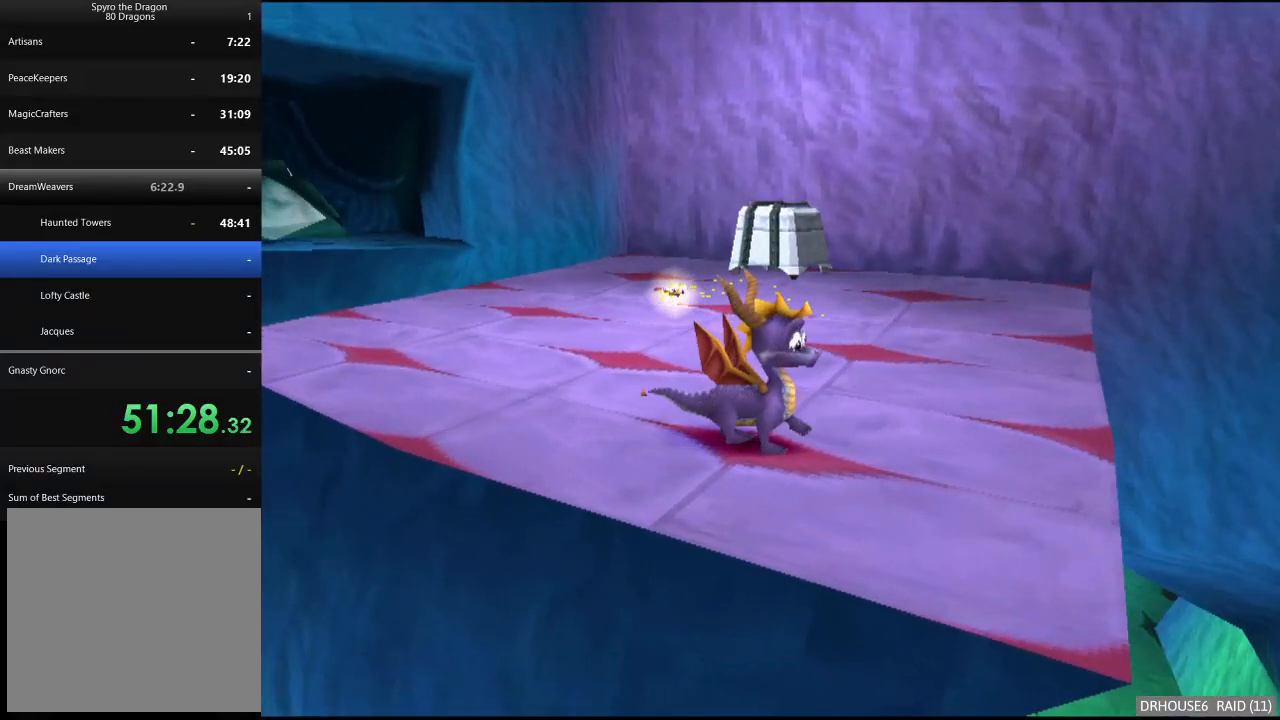
{"buttons": [], "left_stick": "up-right", "events": [[367, "A", "down"], [367, "left_stick", "up-right"], [417, "A", "up"]]}
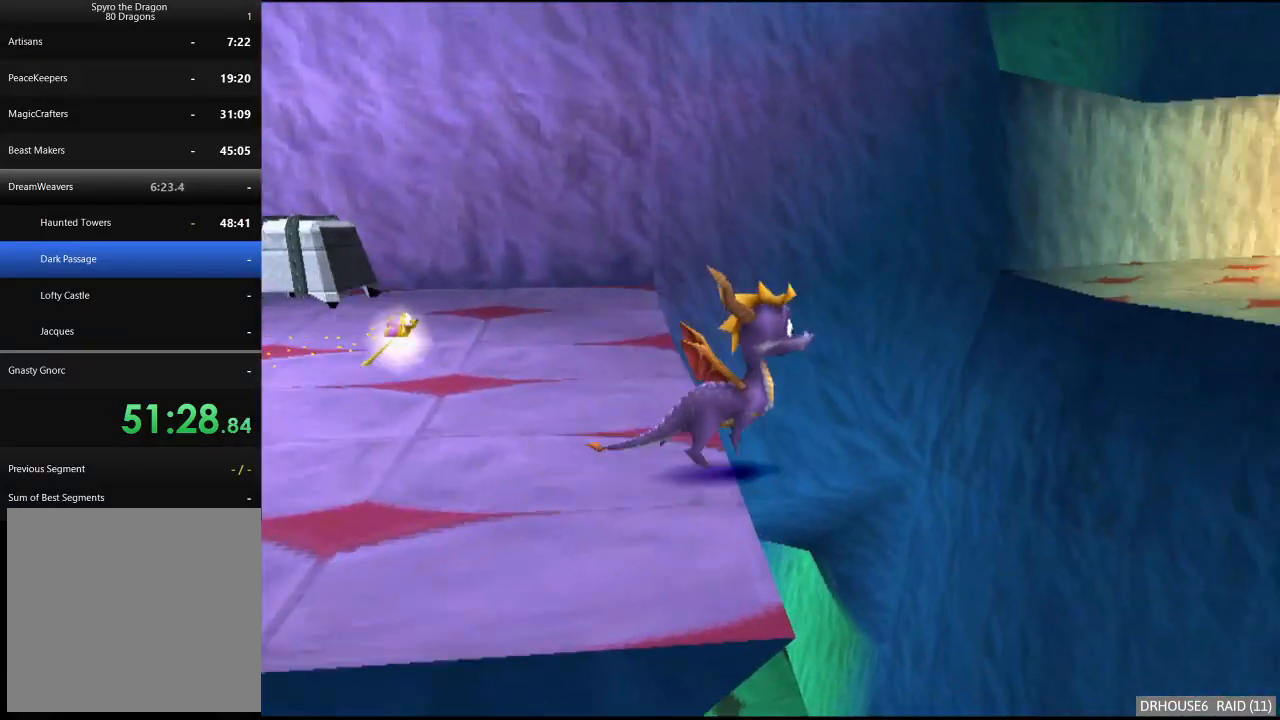
{"buttons": [], "left_stick": "up-left", "events": [[117, "left_stick", "center"], [300, "left_stick", "up-left"]]}
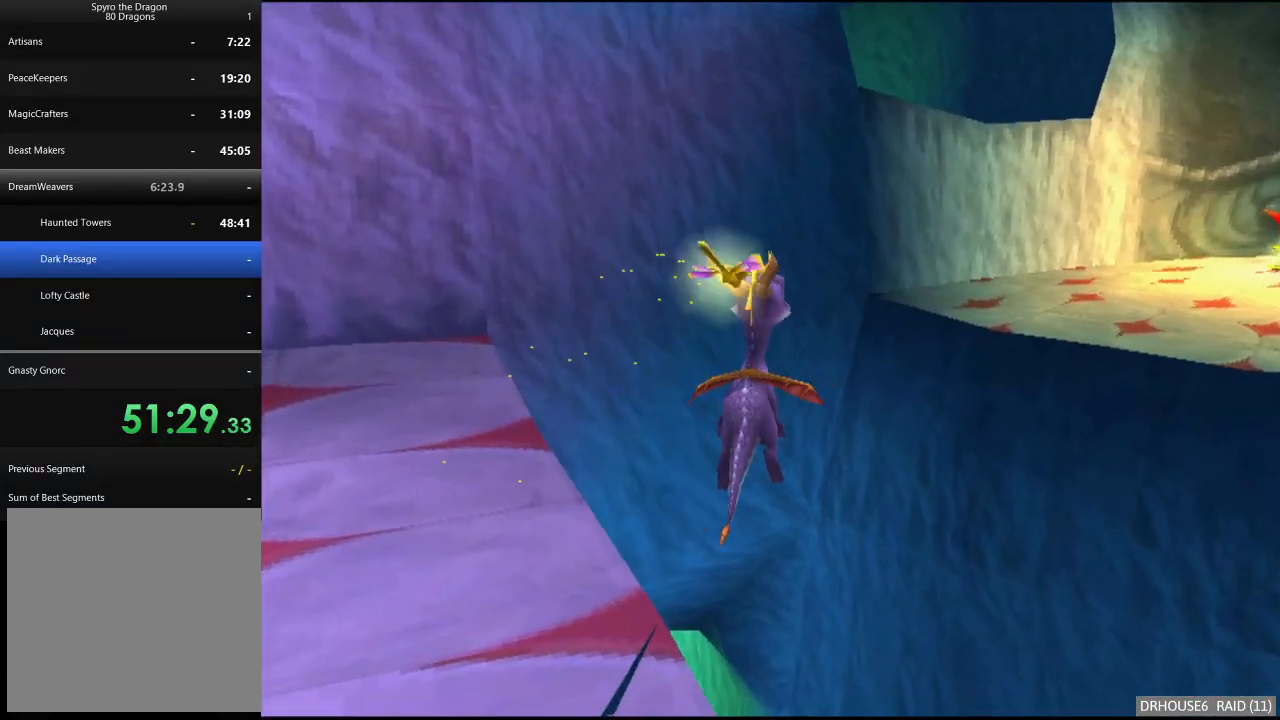
{"buttons": [], "left_stick": "up-left", "events": []}
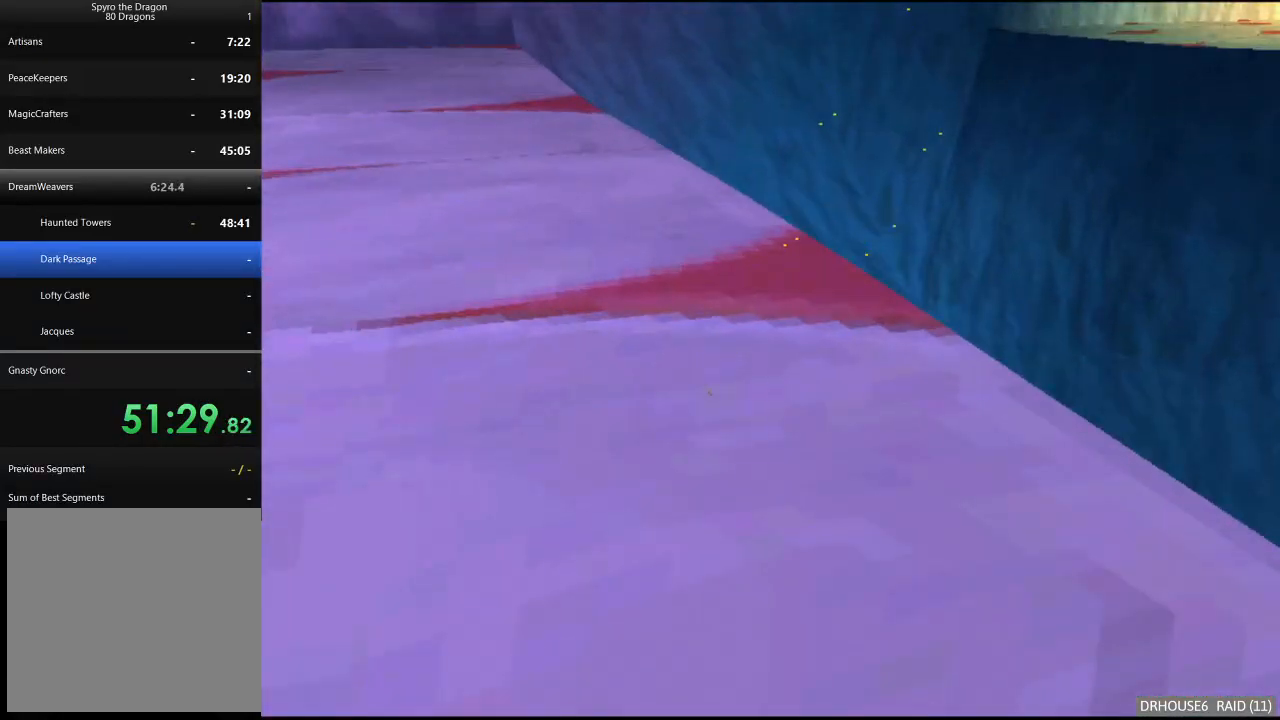
{"buttons": ["X"], "left_stick": "up-left", "events": [[200, "A", "down"], [350, "A", "up"], [433, "X", "down"]]}
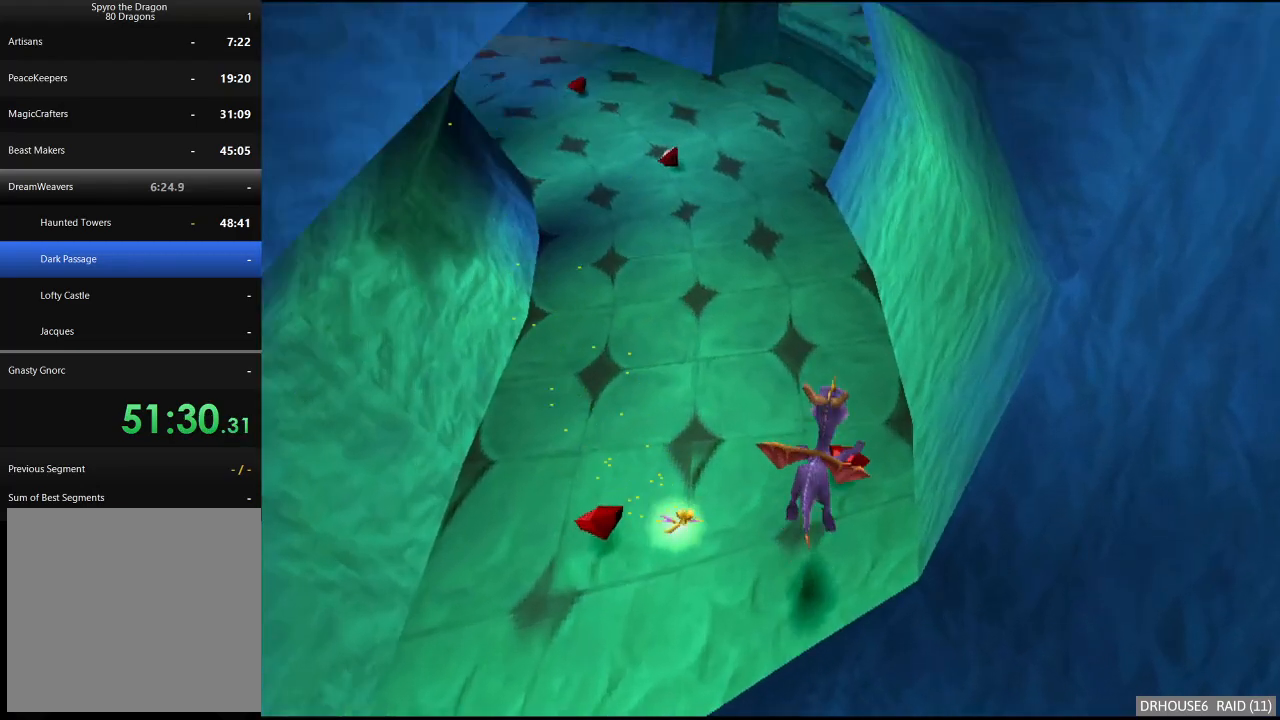
{"buttons": ["X"], "left_stick": "center", "events": [[33, "left_stick", "left"], [217, "left_stick", "center"]]}
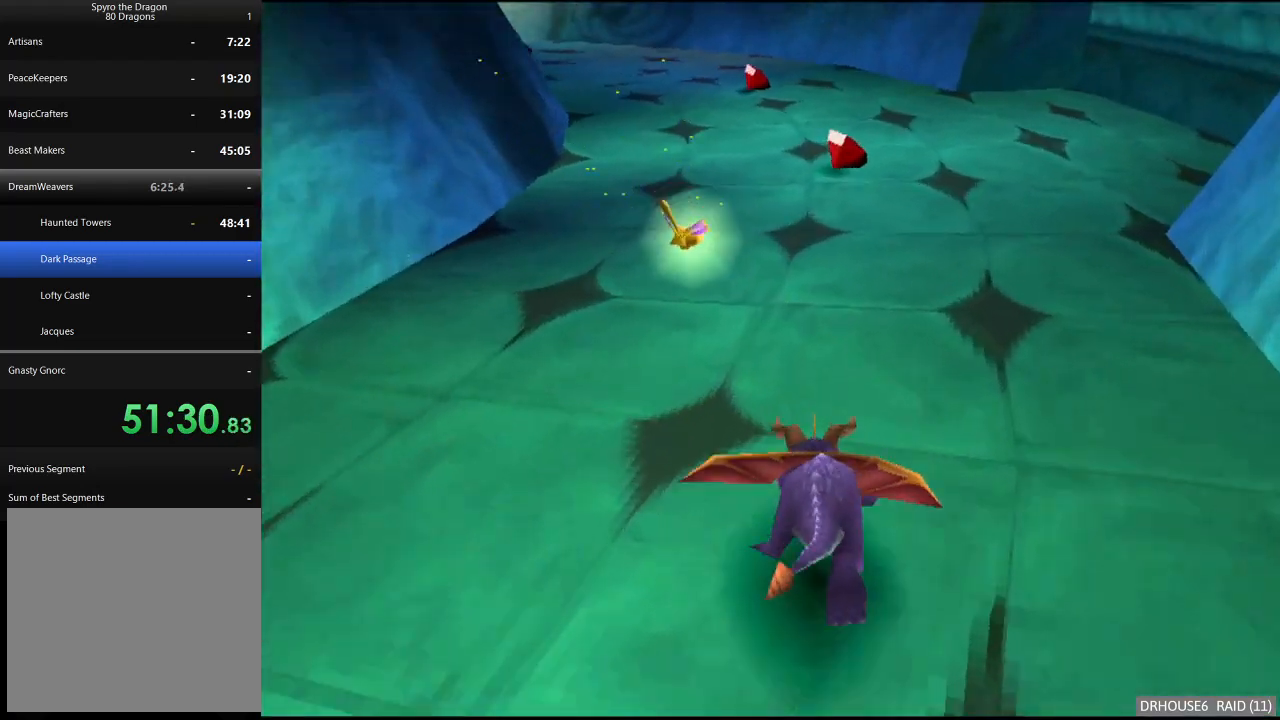
{"buttons": ["X"], "left_stick": "left", "events": [[433, "left_stick", "left"]]}
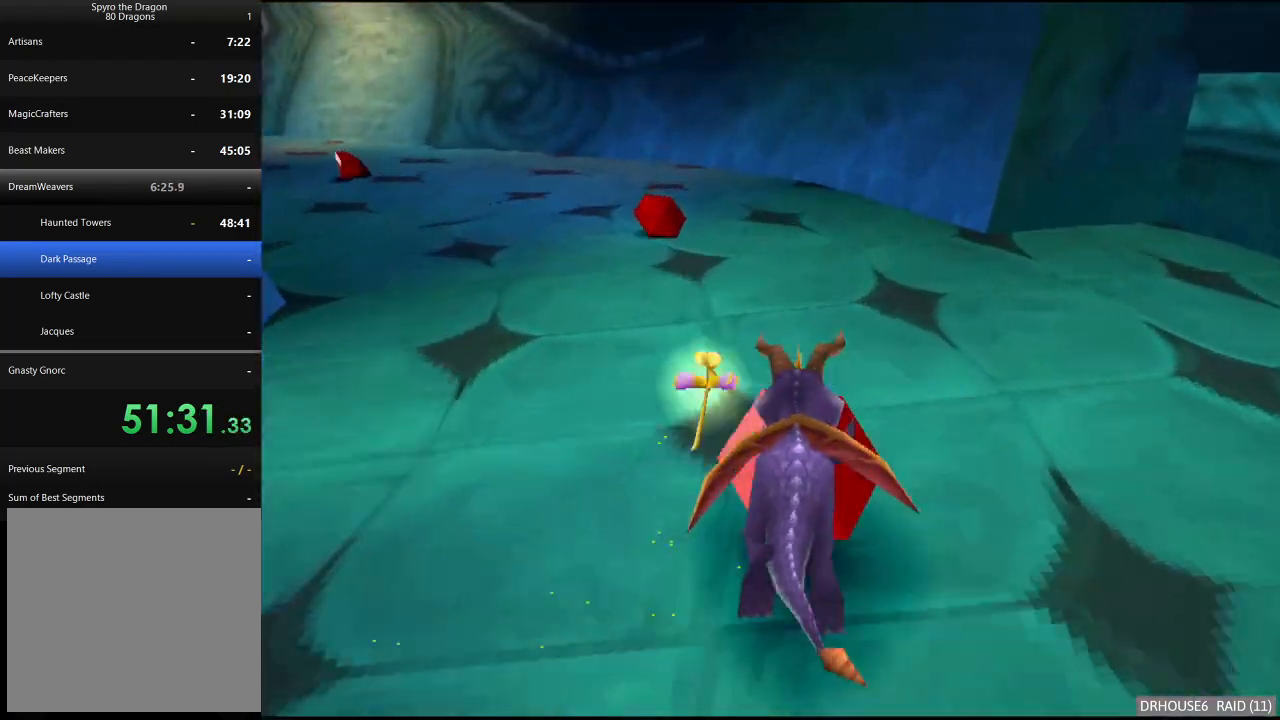
{"buttons": ["X"], "left_stick": "left", "events": []}
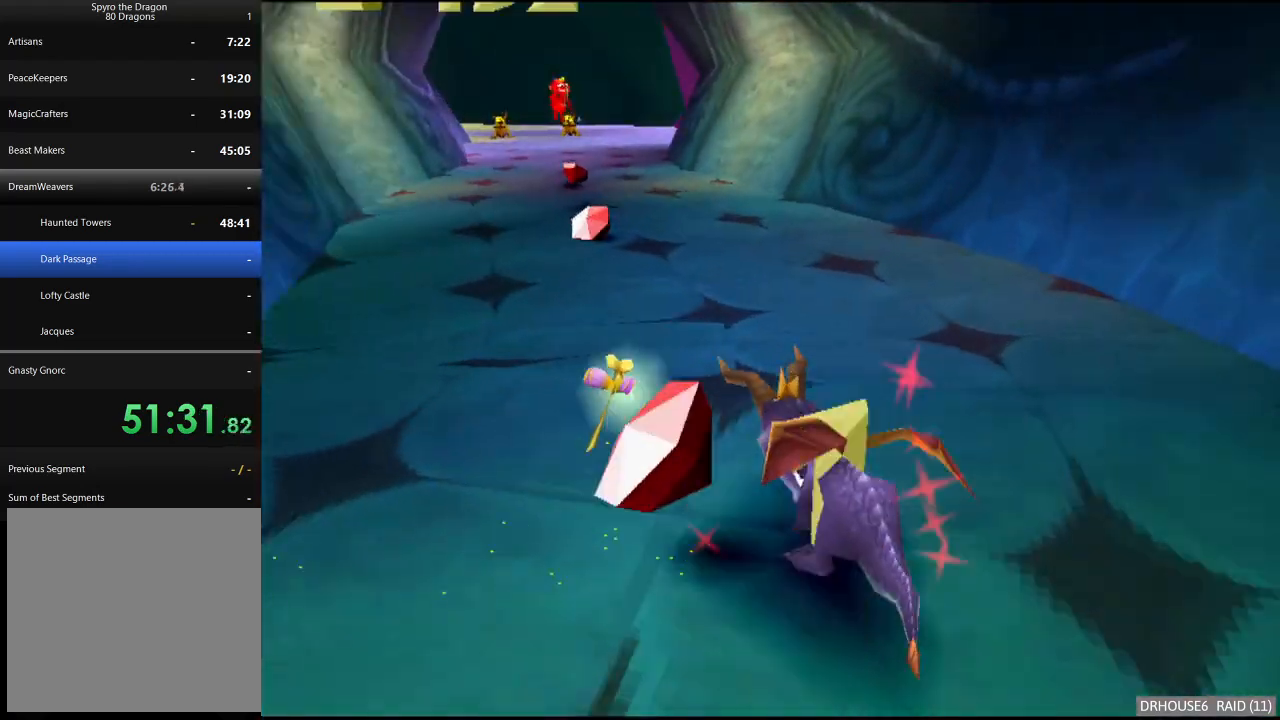
{"buttons": ["X"], "left_stick": "center", "events": [[33, "left_stick", "center"]]}
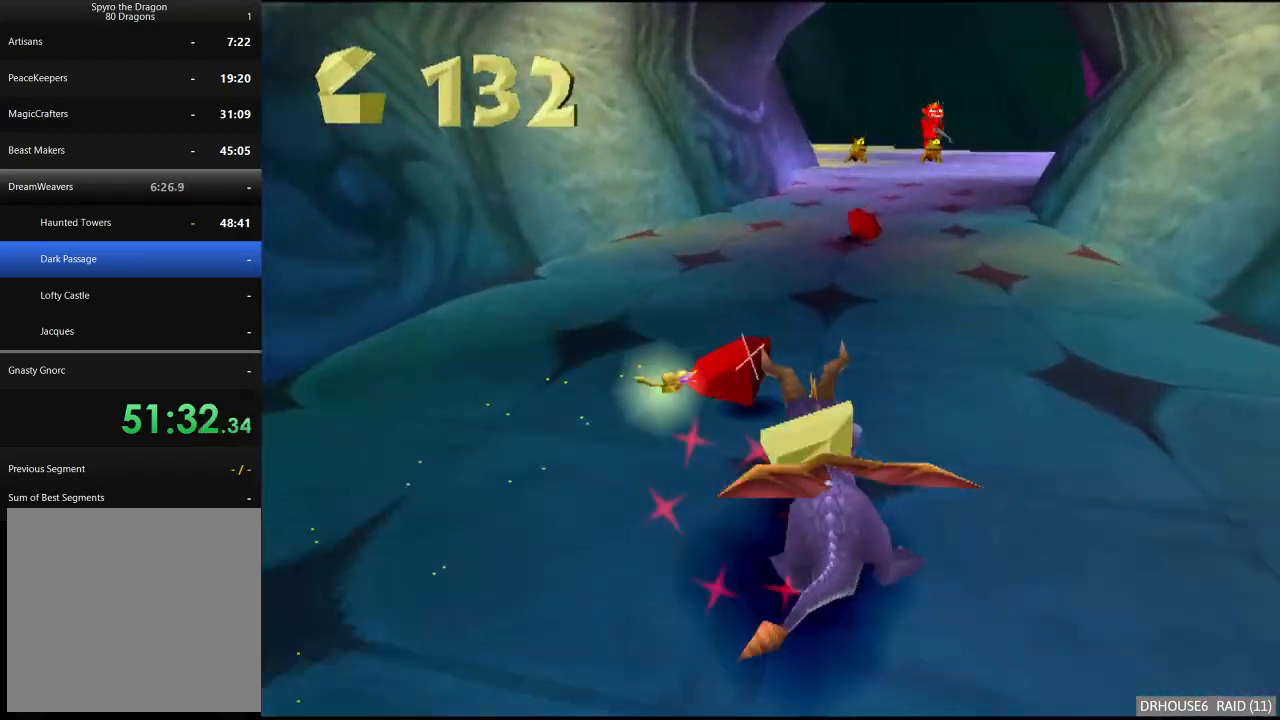
{"buttons": ["X"], "left_stick": "center", "events": []}
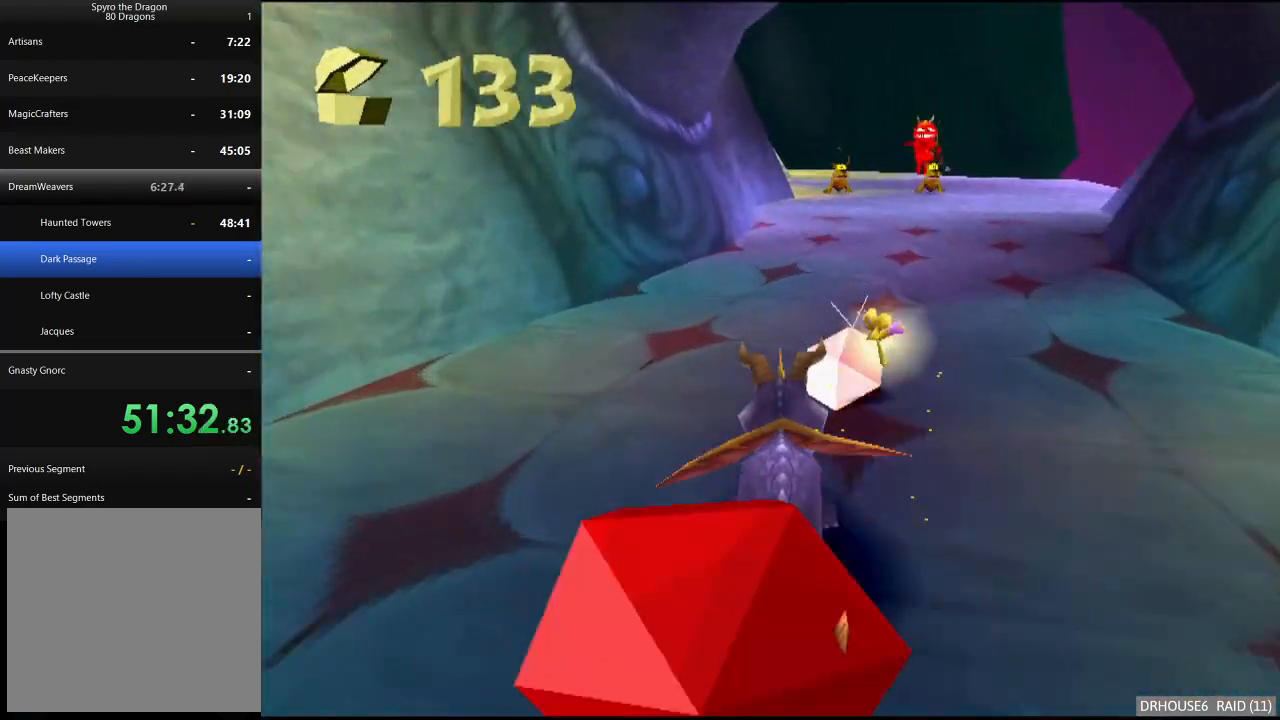
{"buttons": ["X"], "left_stick": "center", "events": [[83, "A", "down"], [117, "left_stick", "right"], [167, "left_stick", "center"], [233, "A", "up"]]}
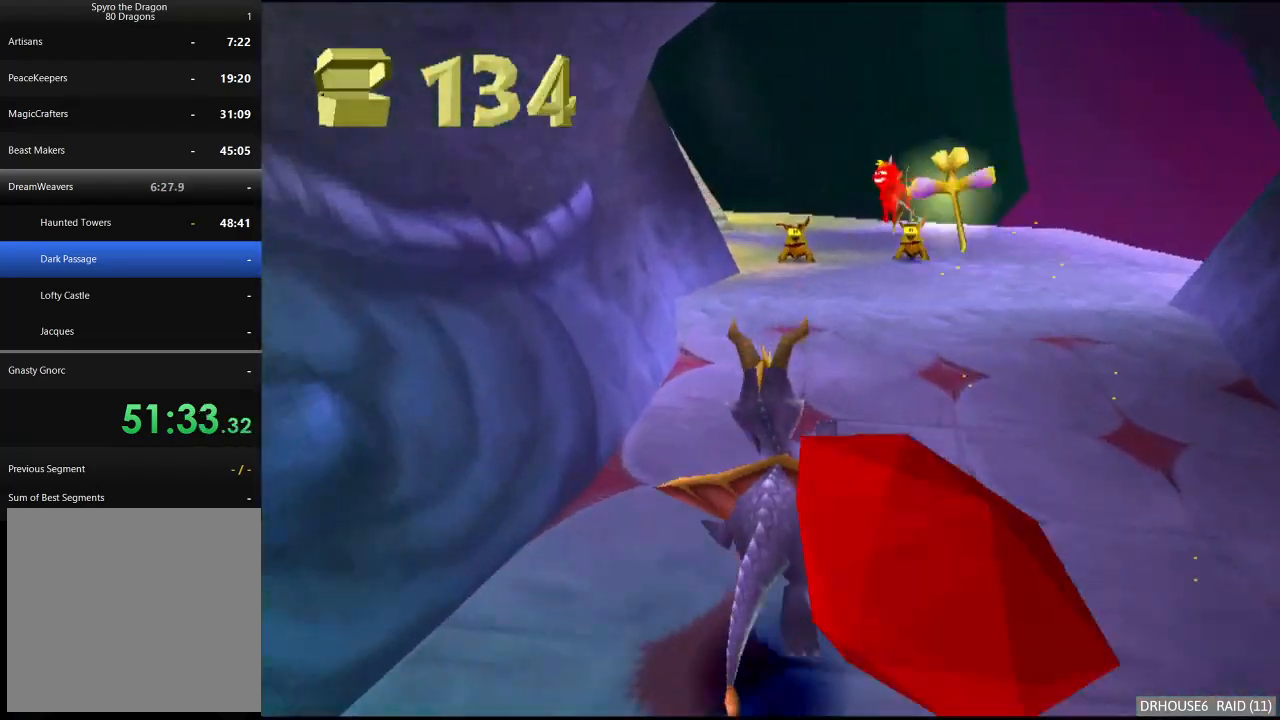
{"buttons": ["X"], "left_stick": "center", "events": []}
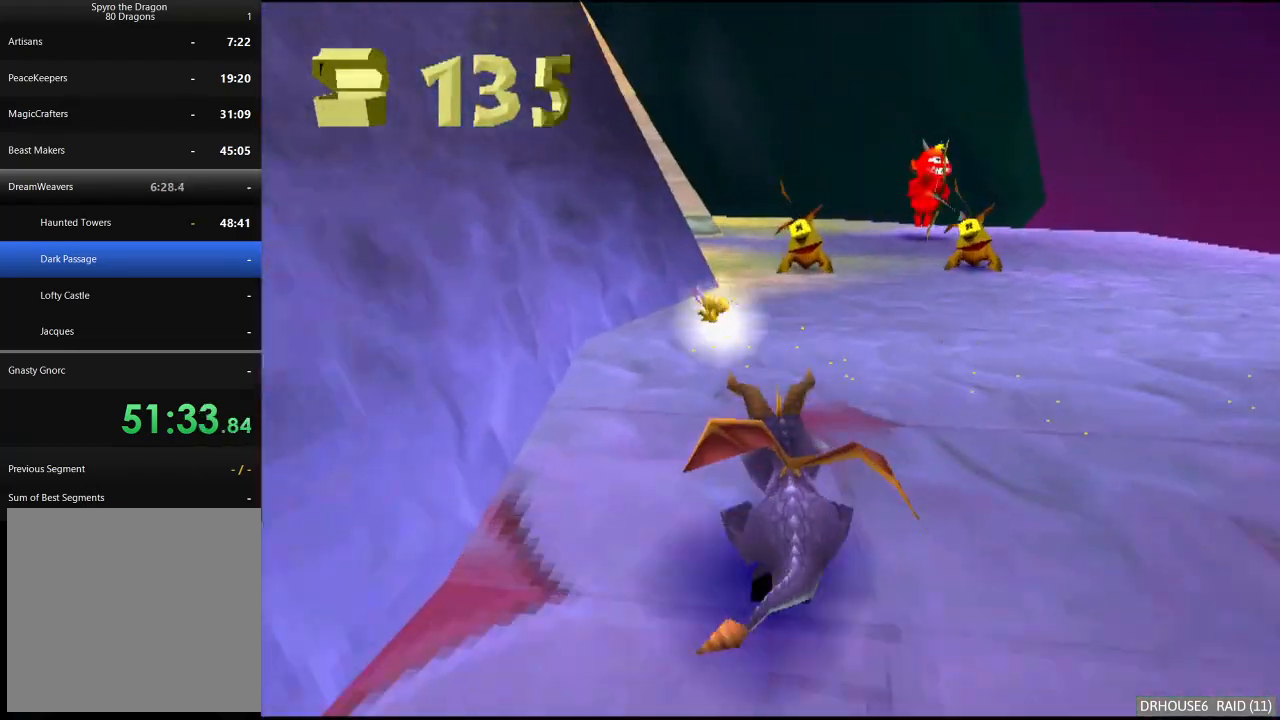
{"buttons": ["X"], "left_stick": "right", "events": [[300, "left_stick", "right"]]}
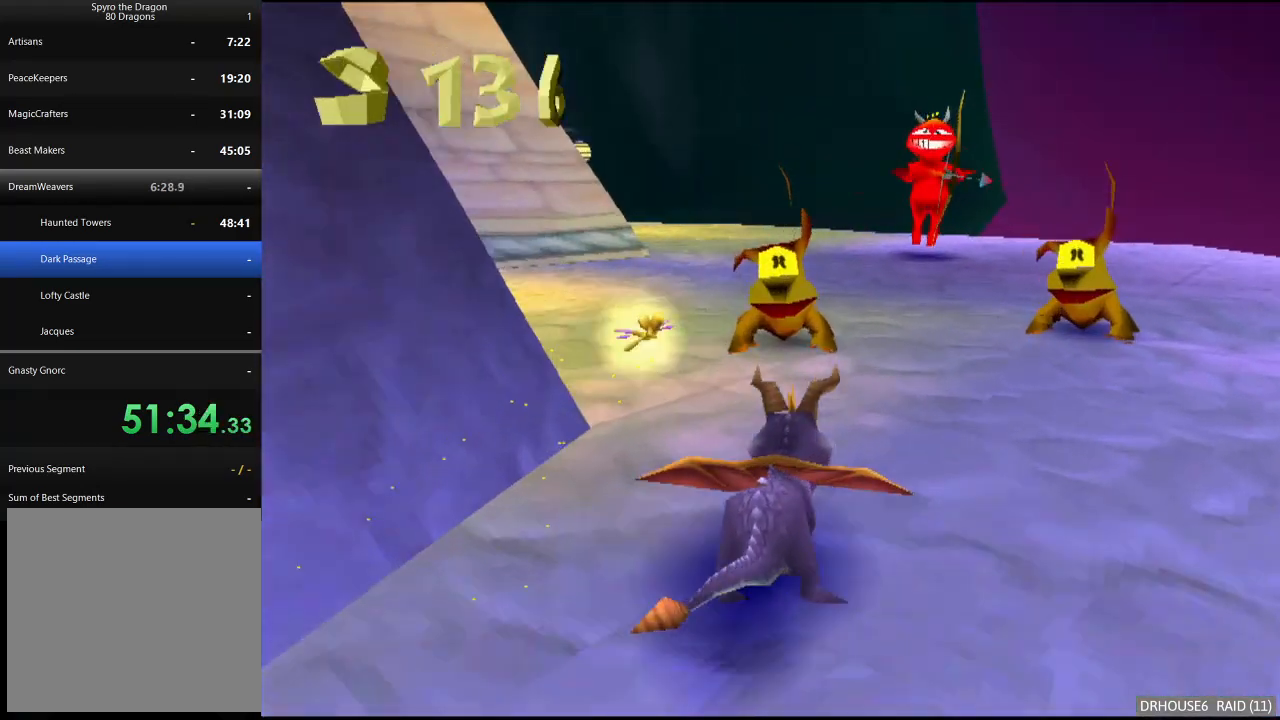
{"buttons": ["X"], "left_stick": "left", "events": [[300, "left_stick", "center"], [383, "left_stick", "left"]]}
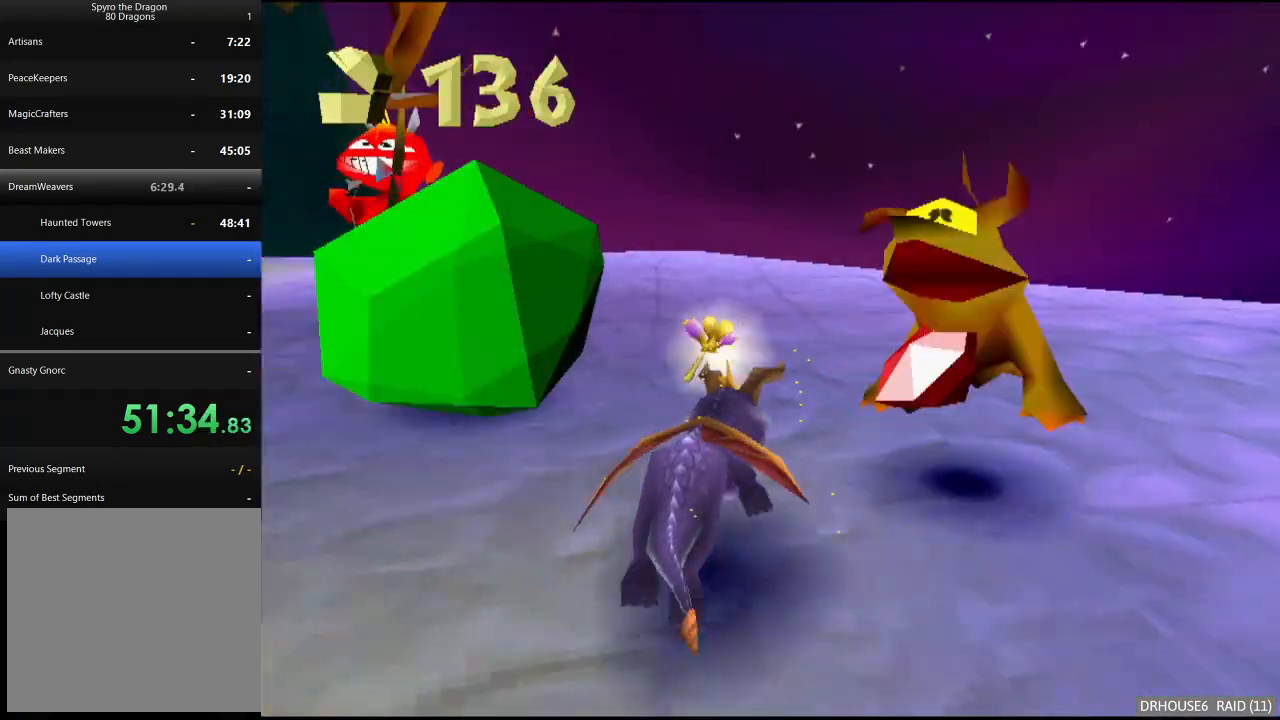
{"buttons": ["A"], "left_stick": "up", "events": [[67, "X", "up"], [117, "B", "down"], [200, "B", "up"], [267, "X", "down"], [283, "left_stick", "center"], [400, "left_stick", "up"], [417, "X", "up"], [500, "A", "down"]]}
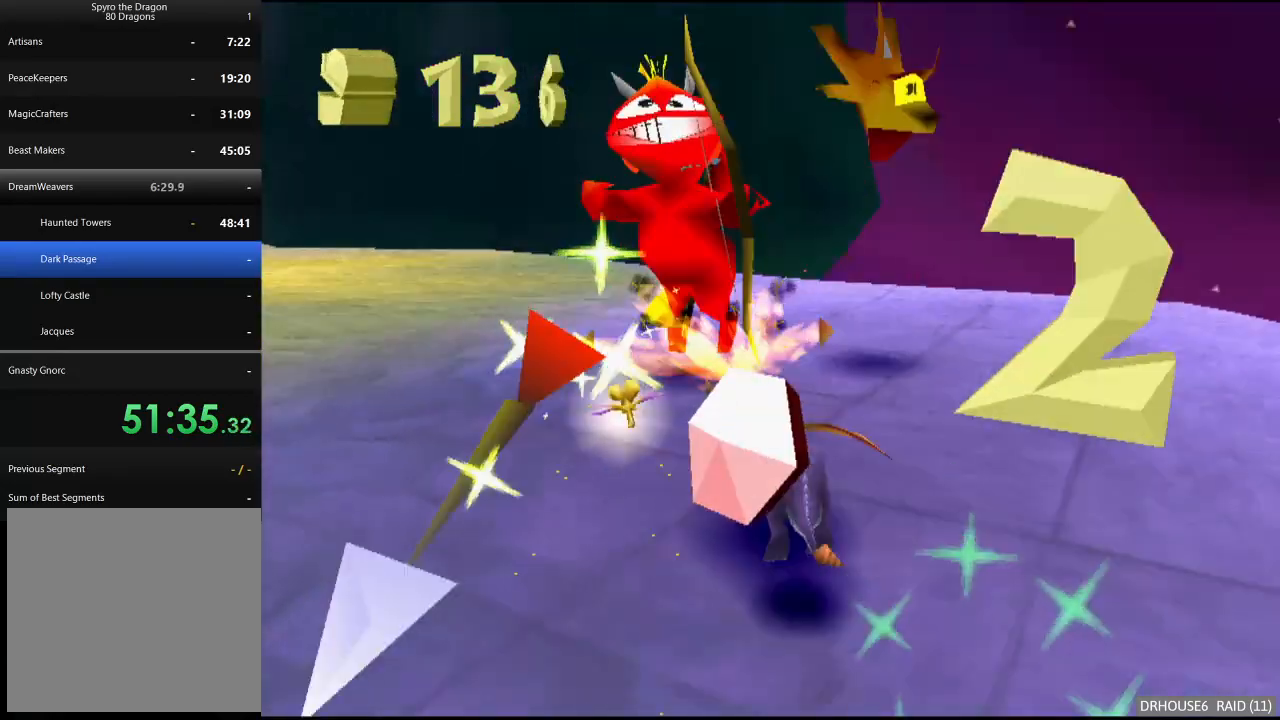
{"buttons": [], "left_stick": "down-left", "events": [[117, "A", "up"], [200, "left_stick", "left"], [250, "left_stick", "down-left"]]}
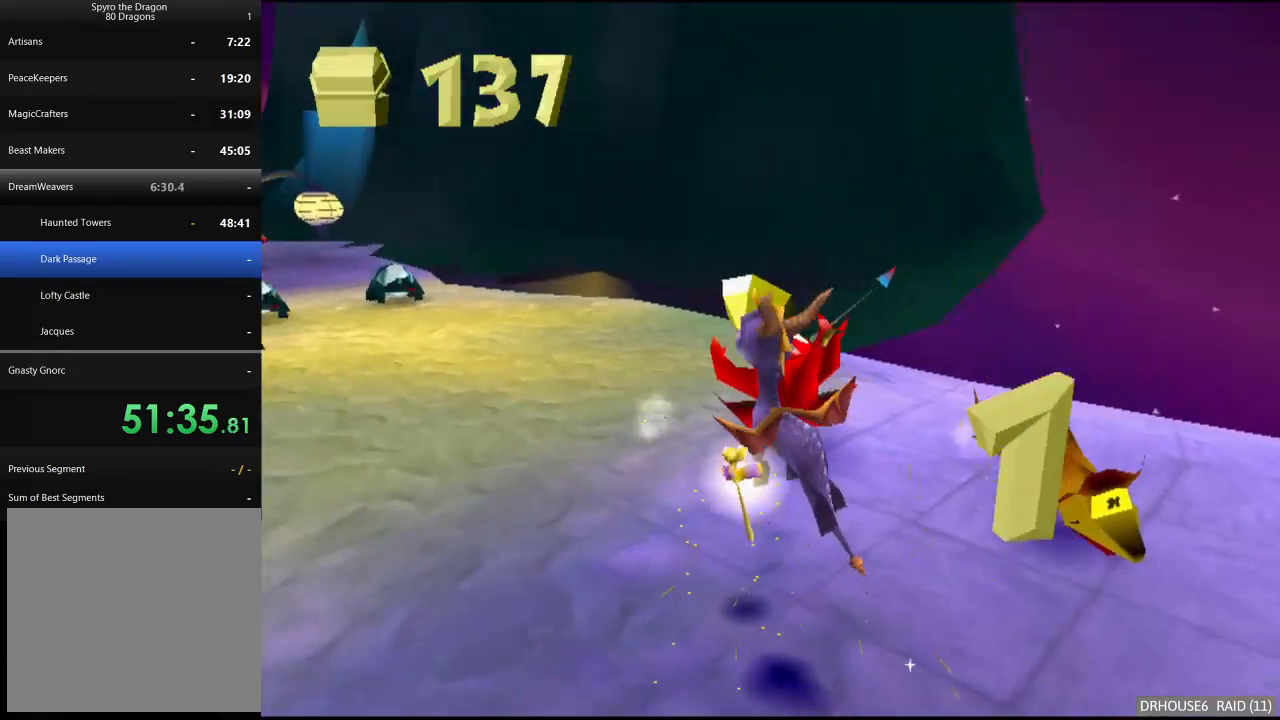
{"buttons": ["X"], "left_stick": "left", "events": [[67, "X", "down"], [300, "left_stick", "center"], [383, "left_stick", "left"]]}
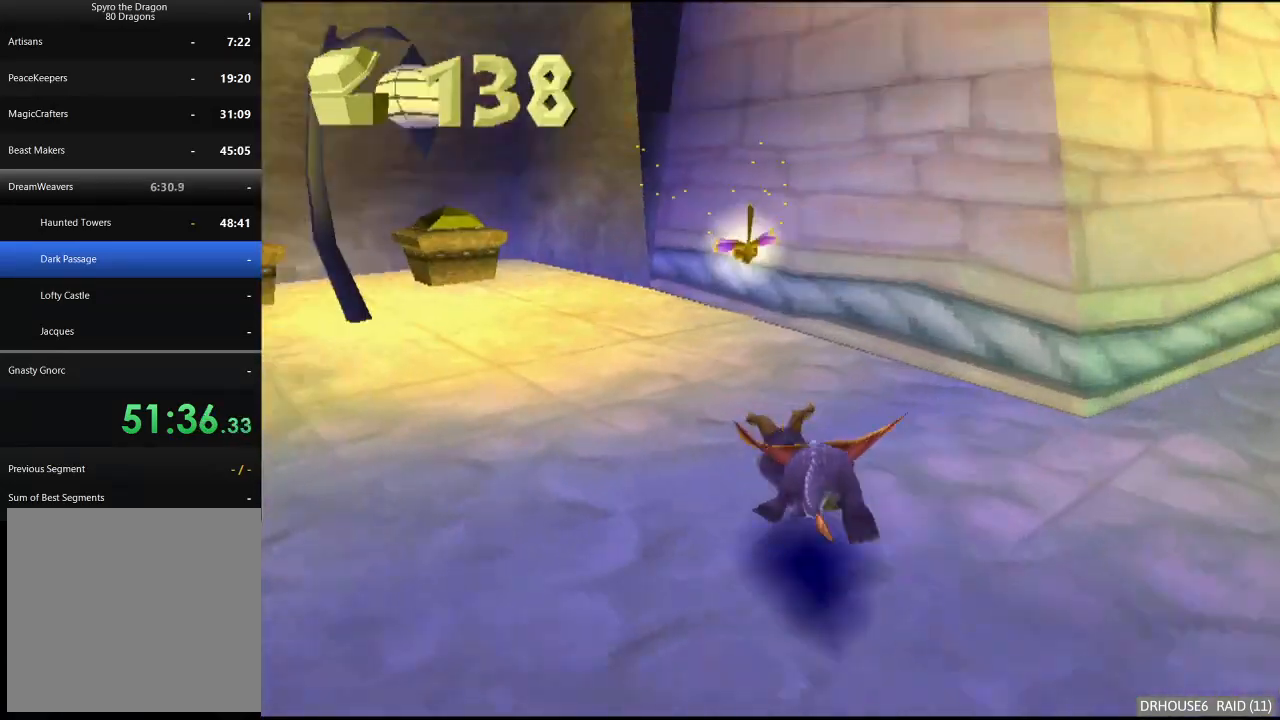
{"buttons": [], "left_stick": "up-right", "events": [[317, "left_stick", "up-left"], [400, "X", "up"], [500, "left_stick", "up-right"]]}
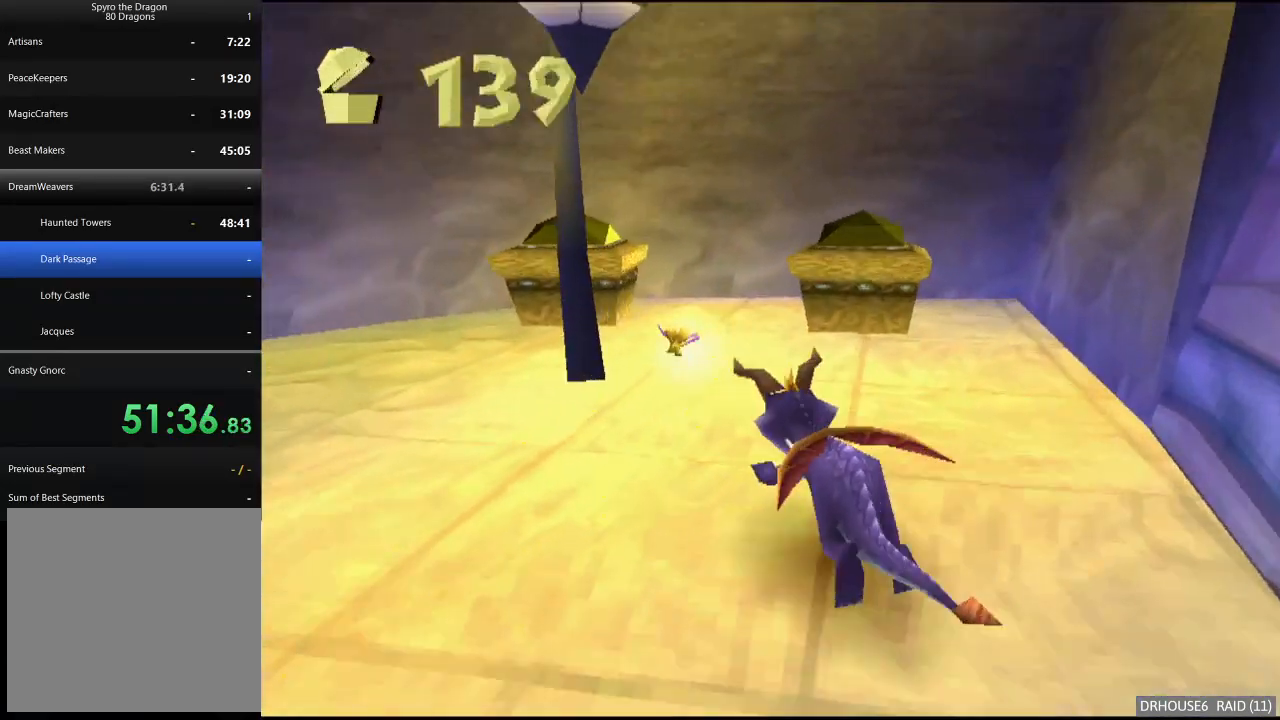
{"buttons": [], "left_stick": "up", "events": [[200, "A", "down"], [200, "B", "down"], [300, "left_stick", "up"], [483, "A", "up"], [500, "B", "up"]]}
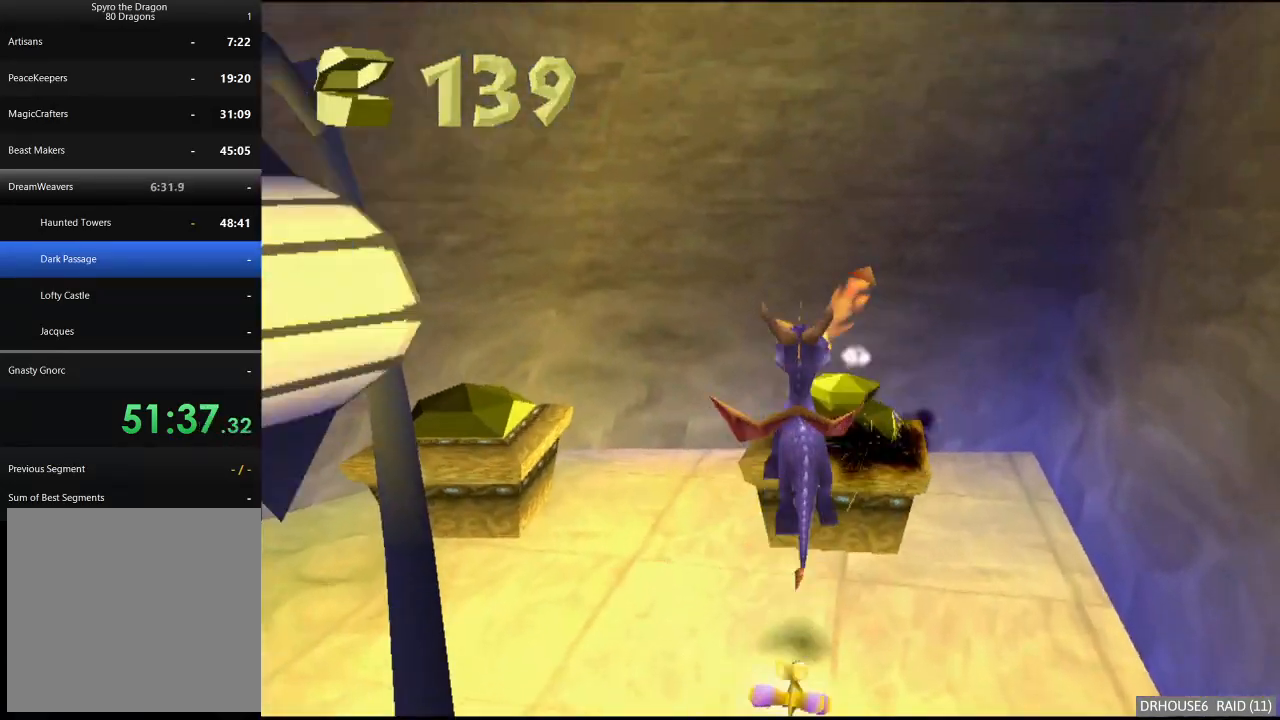
{"buttons": [], "left_stick": "down-left", "events": [[333, "left_stick", "down-left"]]}
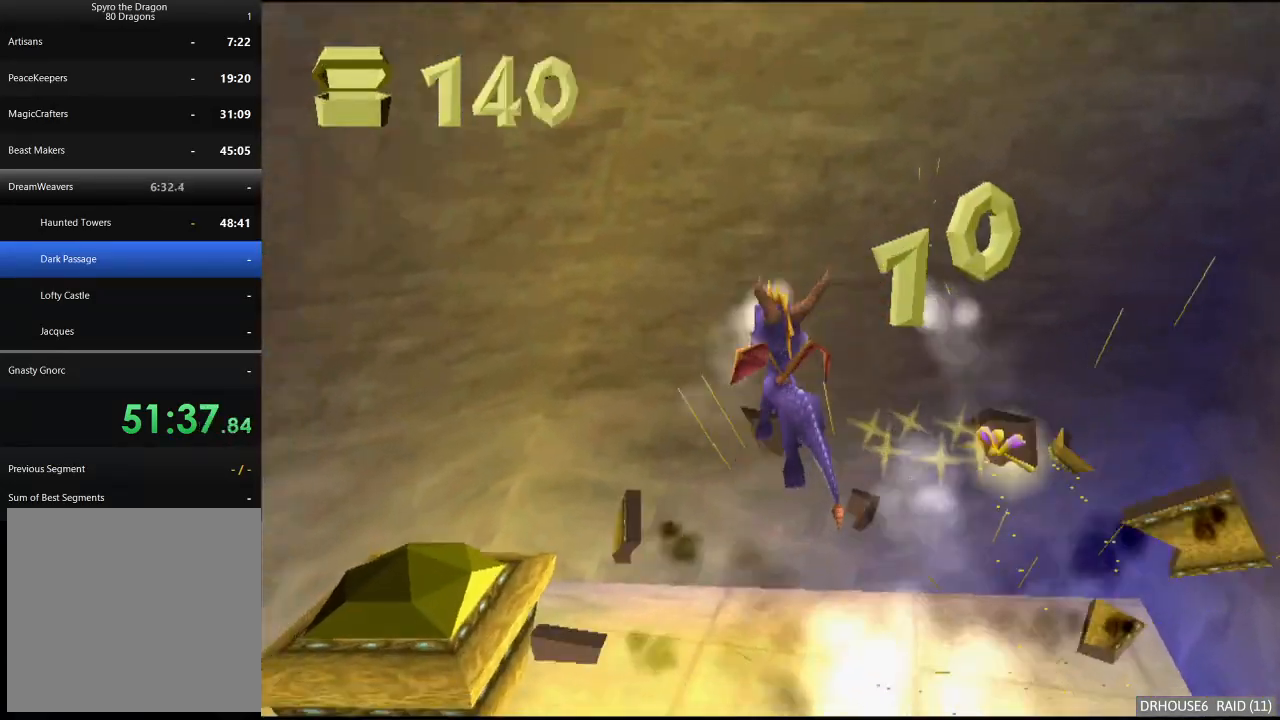
{"buttons": [], "left_stick": "up-left", "events": [[67, "left_stick", "center"], [167, "left_stick", "left"], [283, "A", "down"], [283, "B", "down"], [350, "left_stick", "up-left"], [500, "A", "up"], [500, "B", "up"]]}
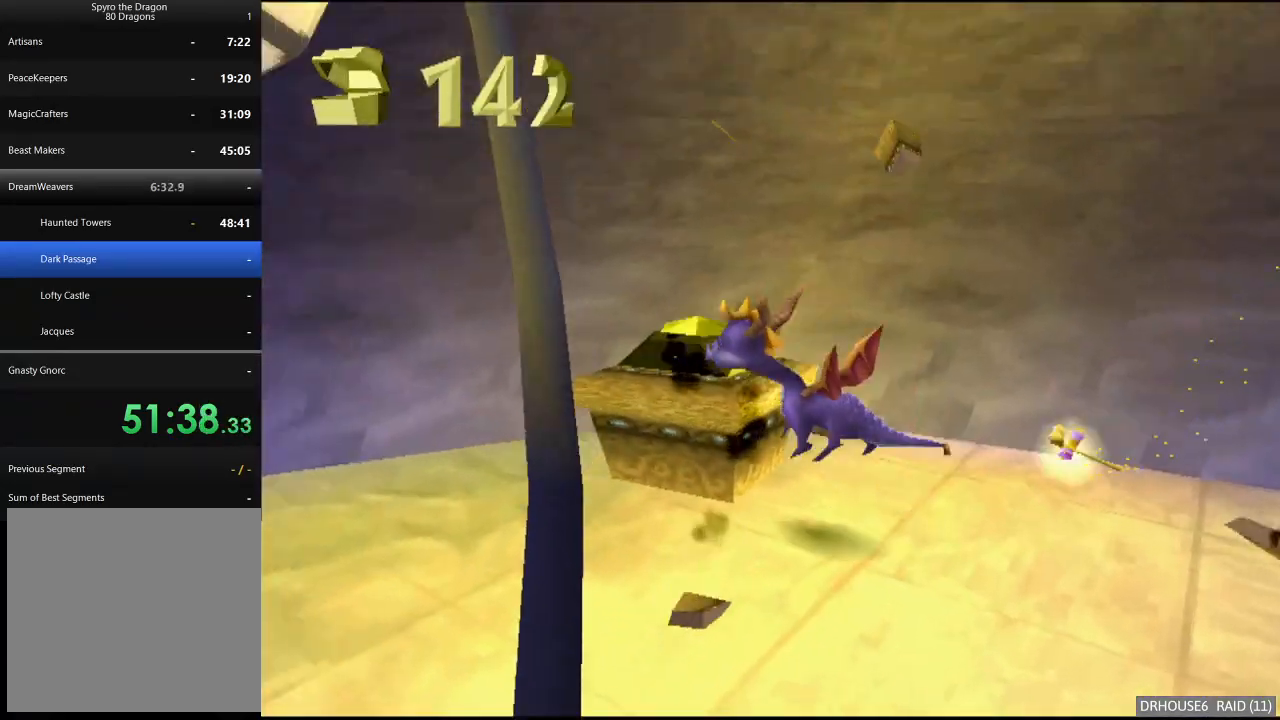
{"buttons": ["X"], "left_stick": "down-left", "events": [[67, "left_stick", "left"], [183, "left_stick", "down-left"], [417, "X", "down"]]}
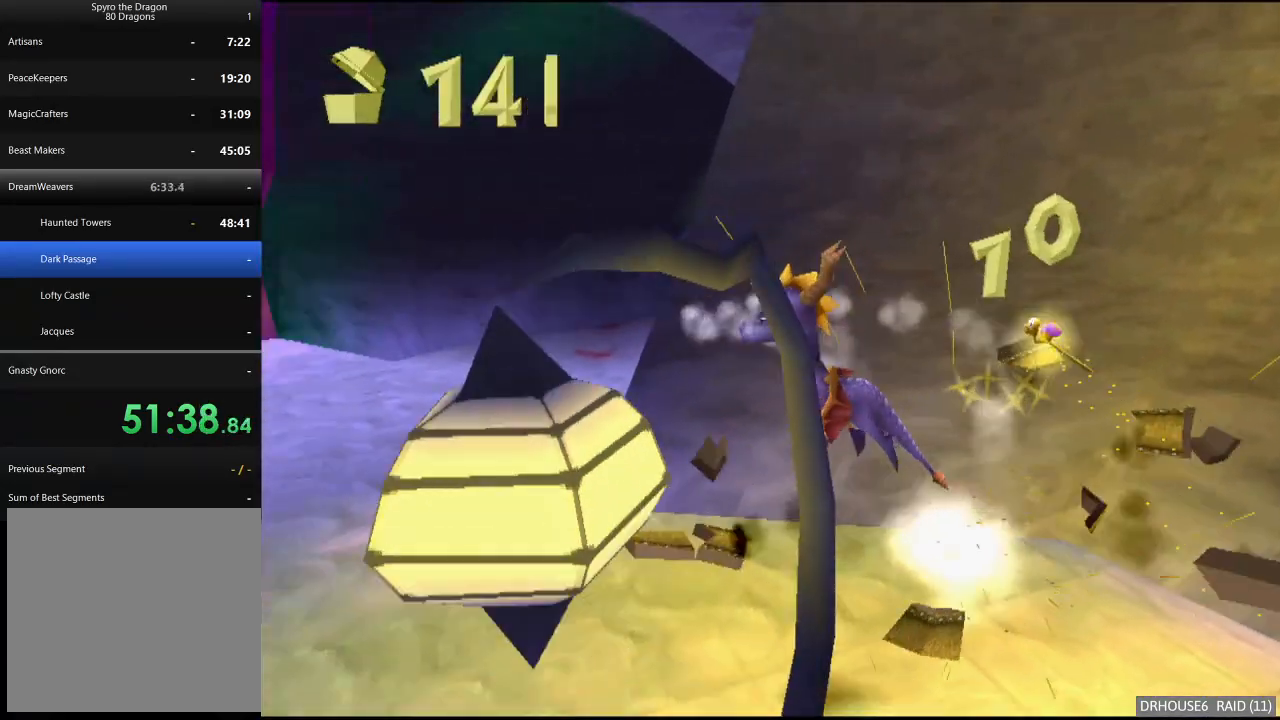
{"buttons": ["X"], "left_stick": "left", "events": [[283, "left_stick", "center"], [450, "left_stick", "left"]]}
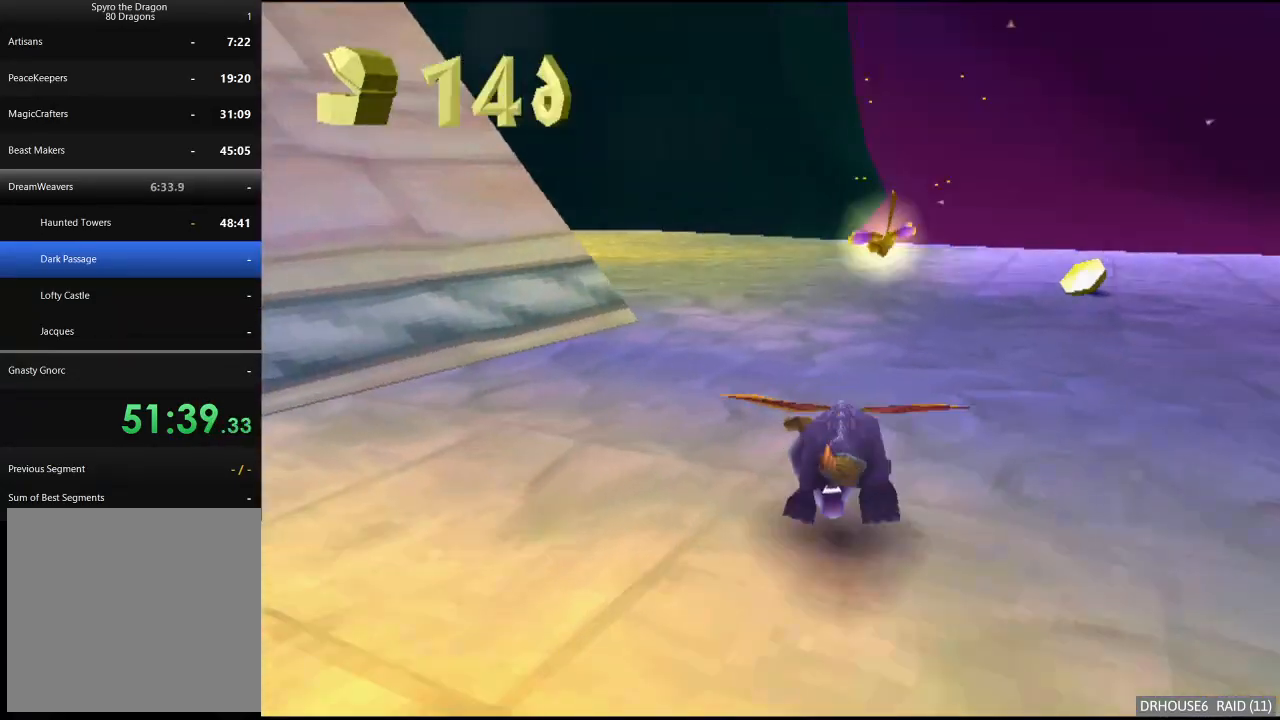
{"buttons": [], "left_stick": "right", "events": [[83, "left_stick", "center"], [200, "left_stick", "right"], [250, "X", "up"]]}